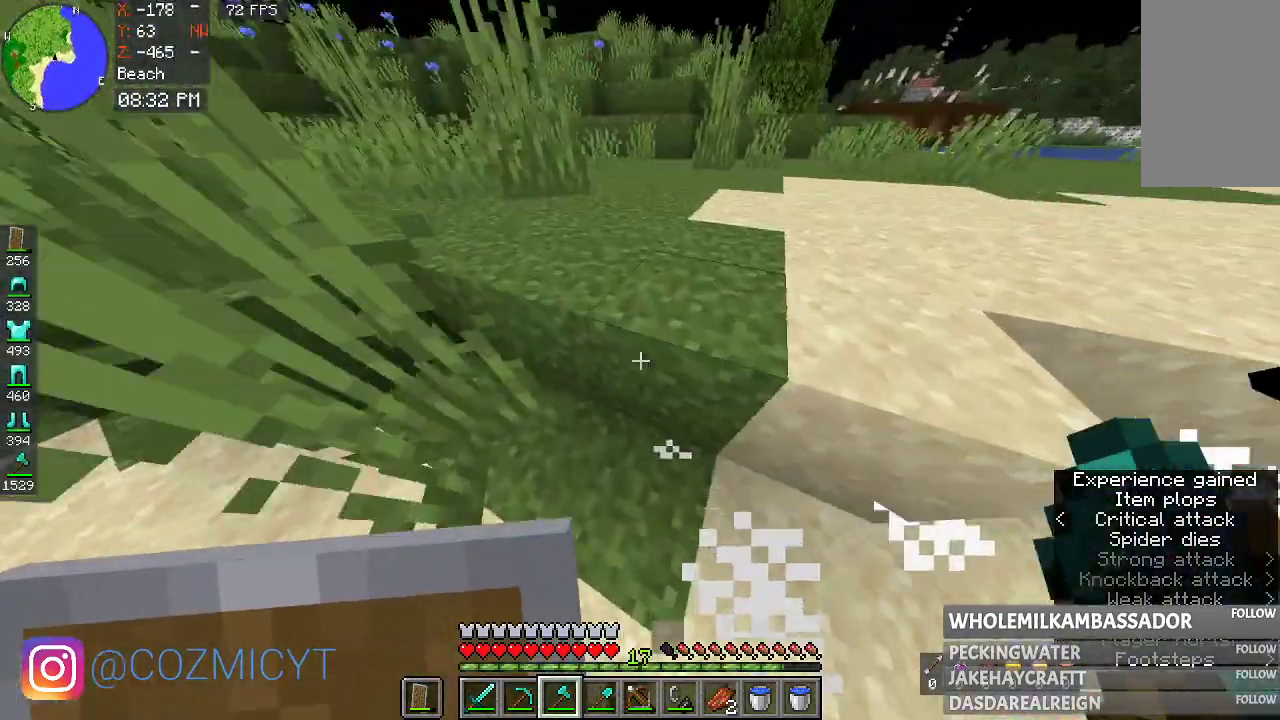
Gameplay with keyboard and mouse; each line is a JSON object with the keys and mouse buttons held at the frame after it. "events" lists presses ("down") and releases ("up") of "a", "d", "s", "space", "w", "mouse_left" and "mouse_right" between this image and that frame as [ms after this image, input, new state], when the widget could be followed in between. "mouse_left", "mouse_right" = the "left", "right" buttons of the "mouse" list. No other keys are recorded. Fast repeated clicks can show as one long hold. Mouse movement is not recorded.
{"keys": ["w"], "mouse": [], "events": [[33, "w", "up"], [433, "w", "down"]]}
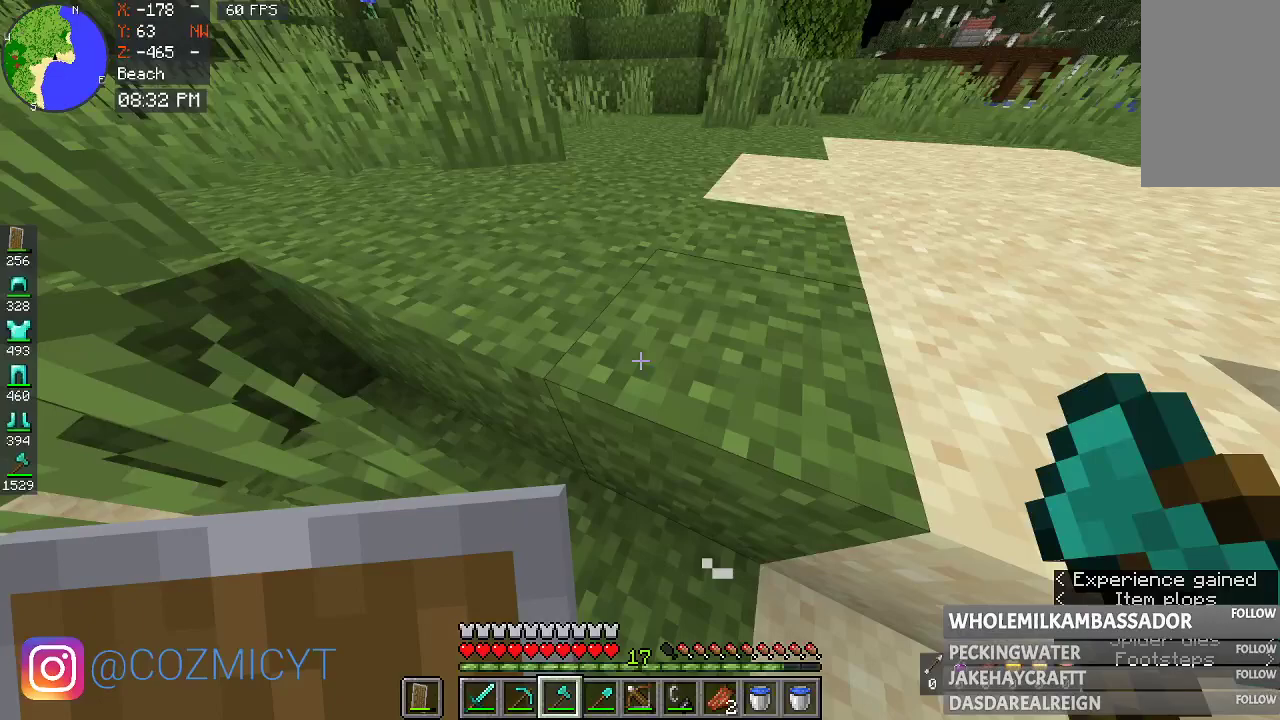
{"keys": [], "mouse": [], "events": [[433, "w", "up"]]}
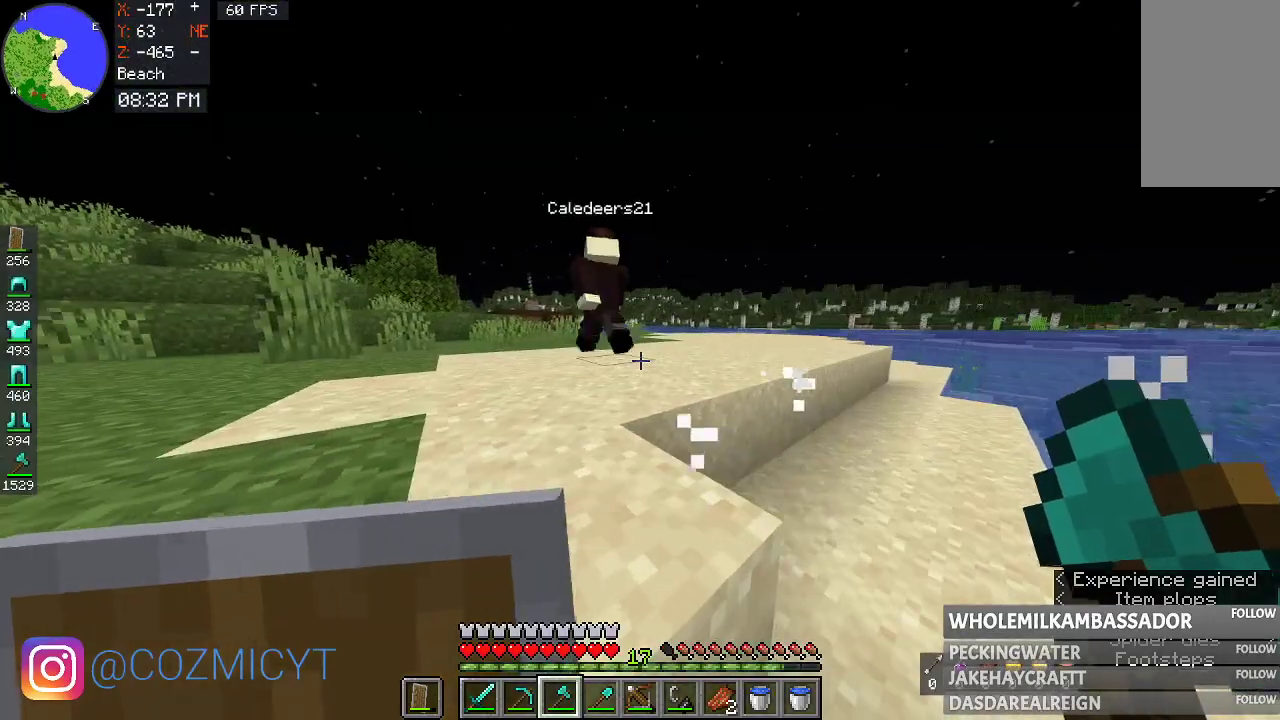
{"keys": ["space", "w"], "mouse": [], "events": [[100, "w", "down"], [133, "space", "down"]]}
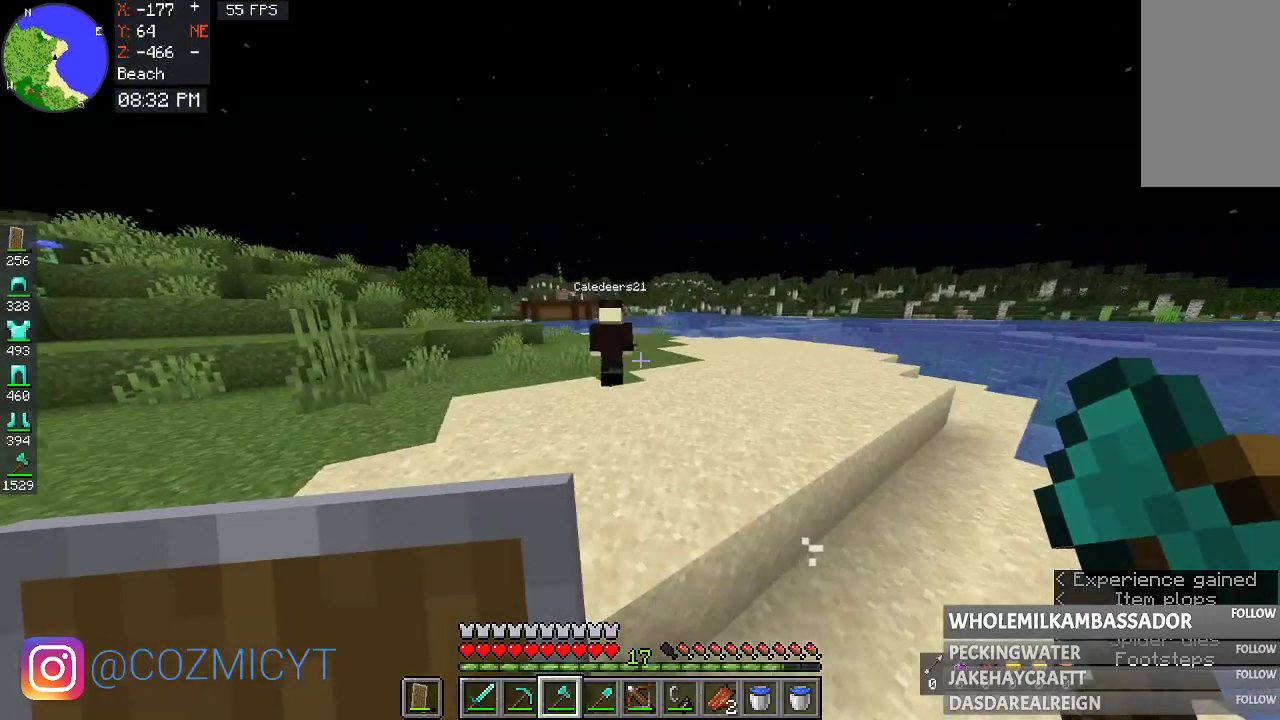
{"keys": ["space", "w"], "mouse": [], "events": []}
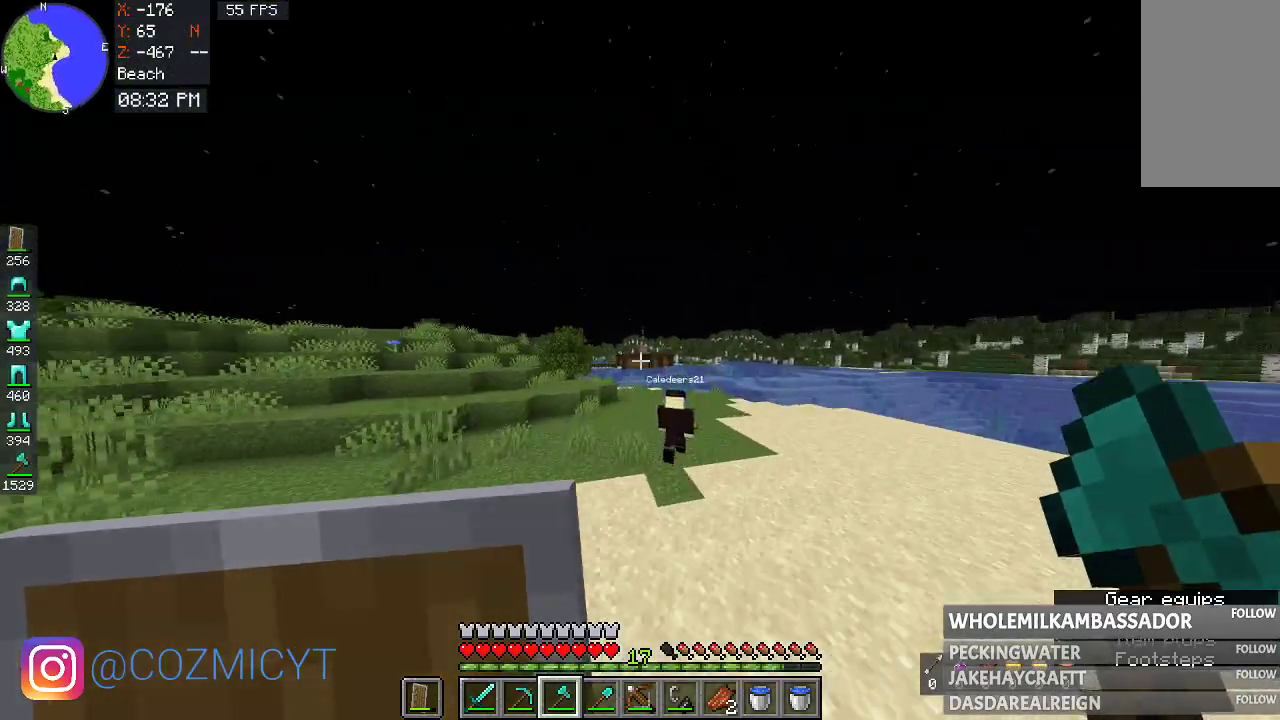
{"keys": ["space", "w"], "mouse": [], "events": []}
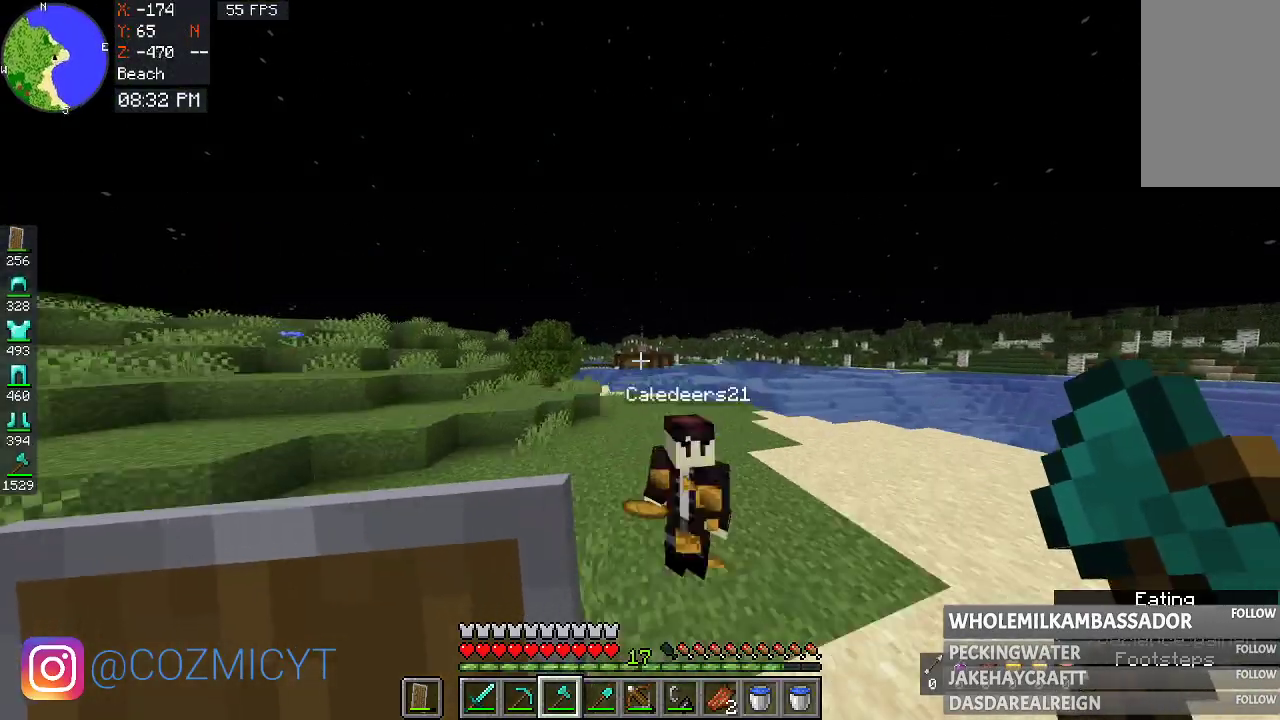
{"keys": ["space", "w"], "mouse": [], "events": []}
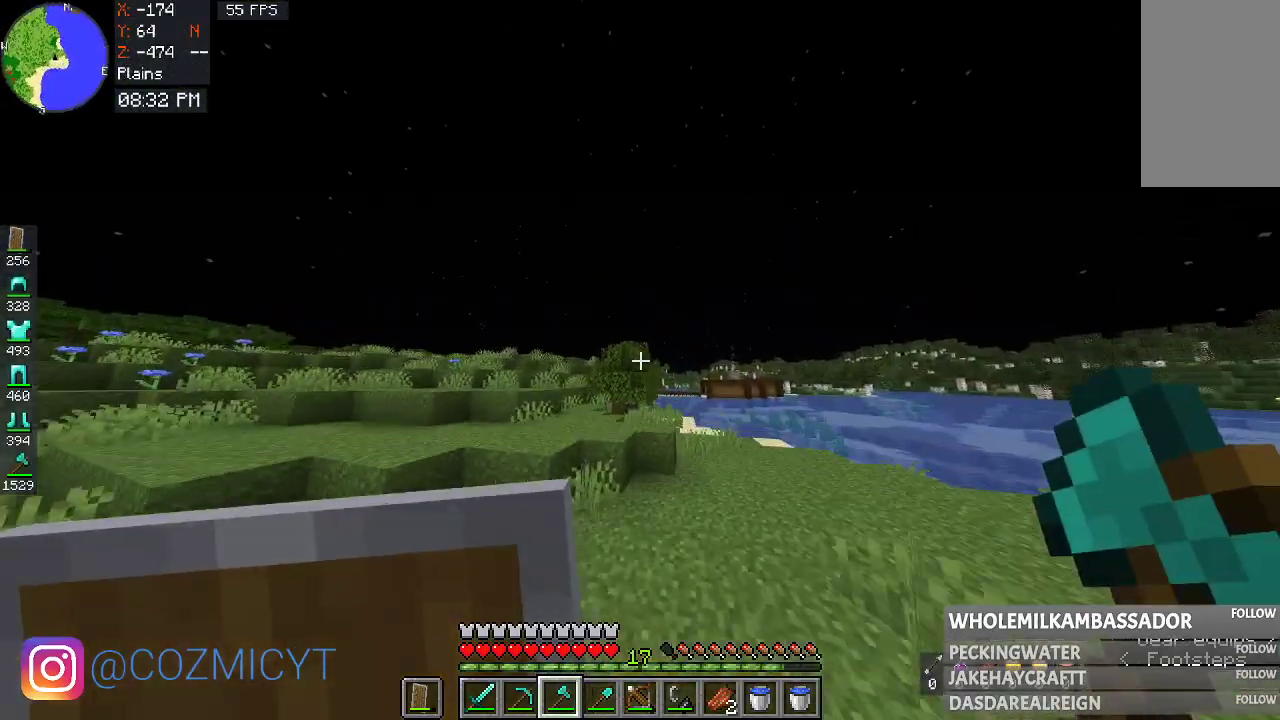
{"keys": ["space", "w"], "mouse": [], "events": []}
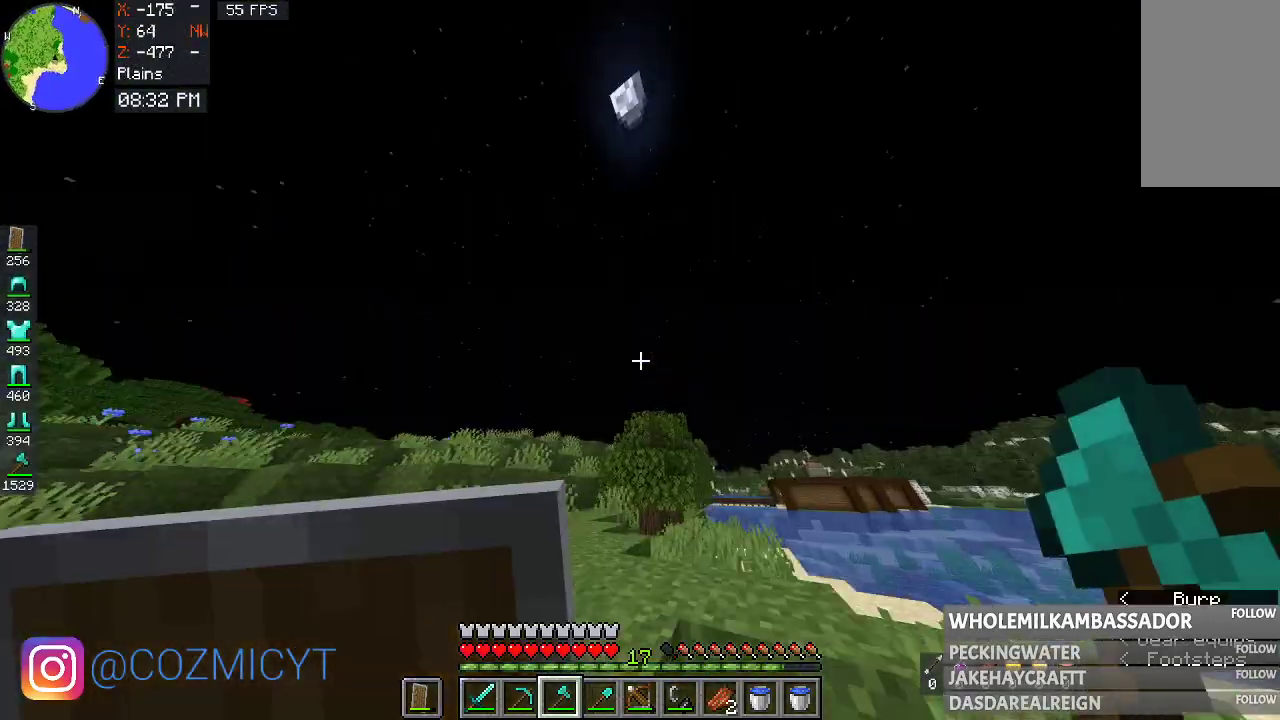
{"keys": ["space", "w"], "mouse": [], "events": []}
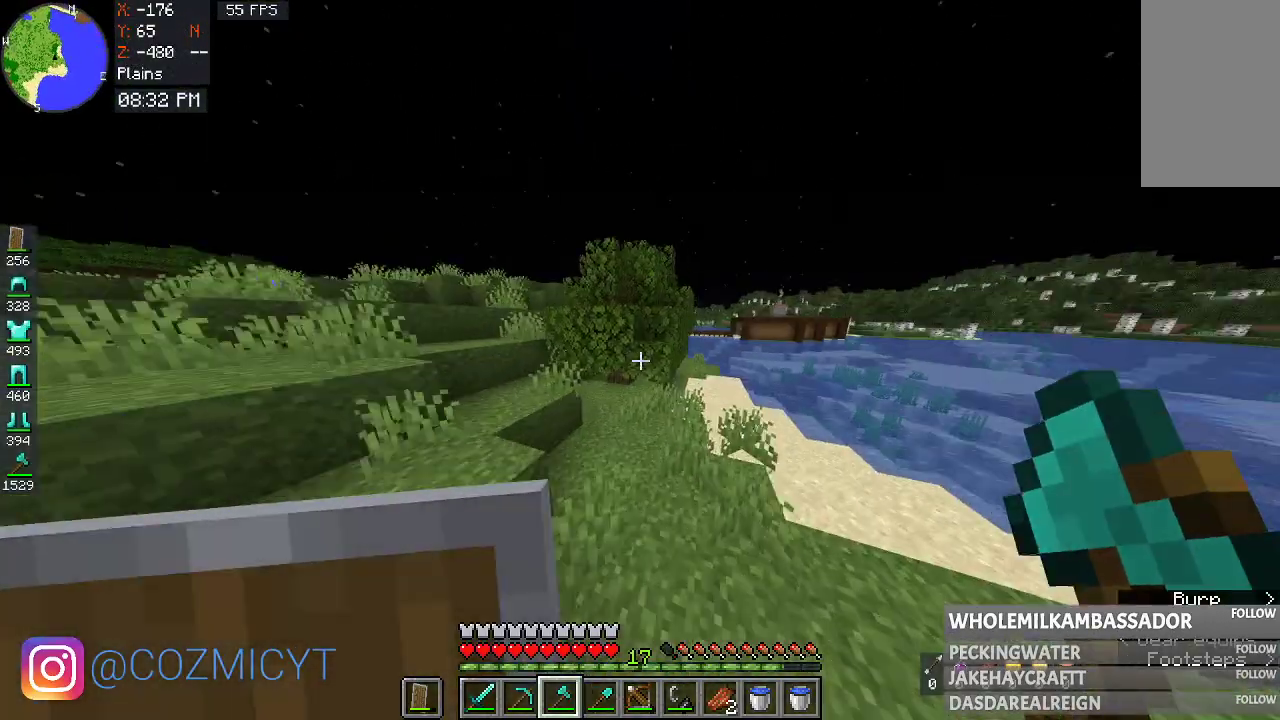
{"keys": ["space", "w"], "mouse": [], "events": []}
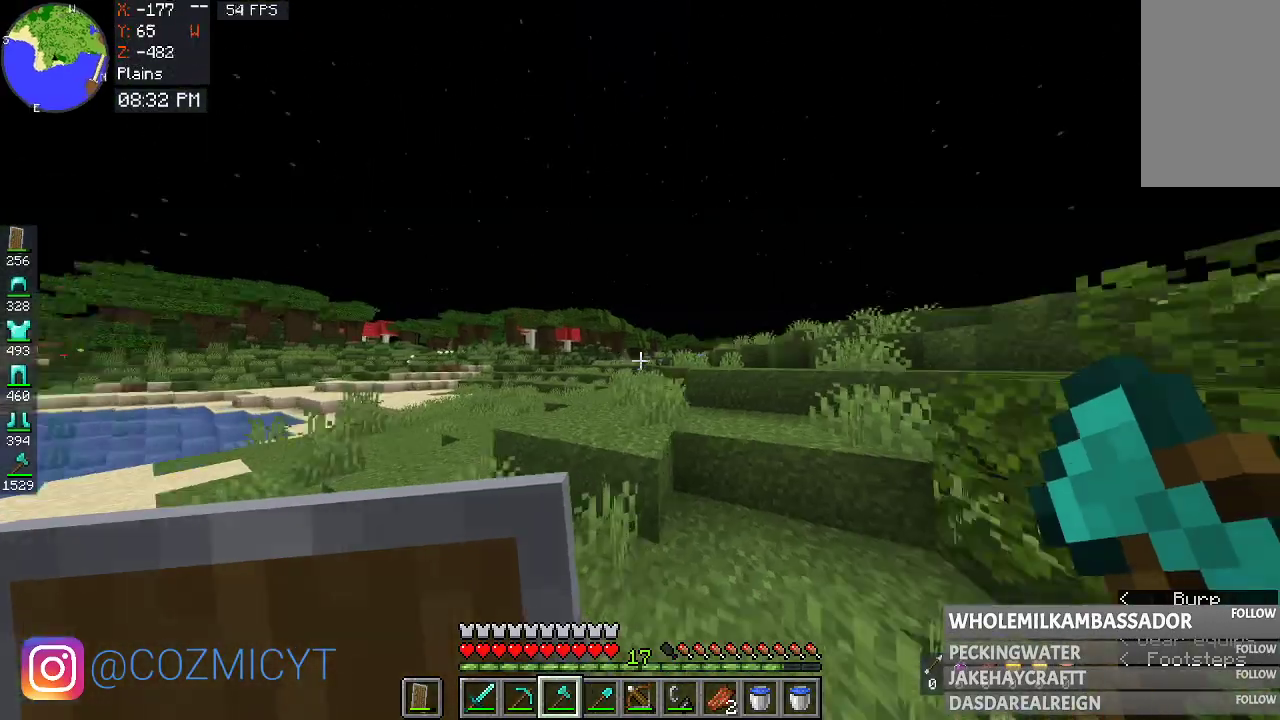
{"keys": ["space", "w"], "mouse": [], "events": []}
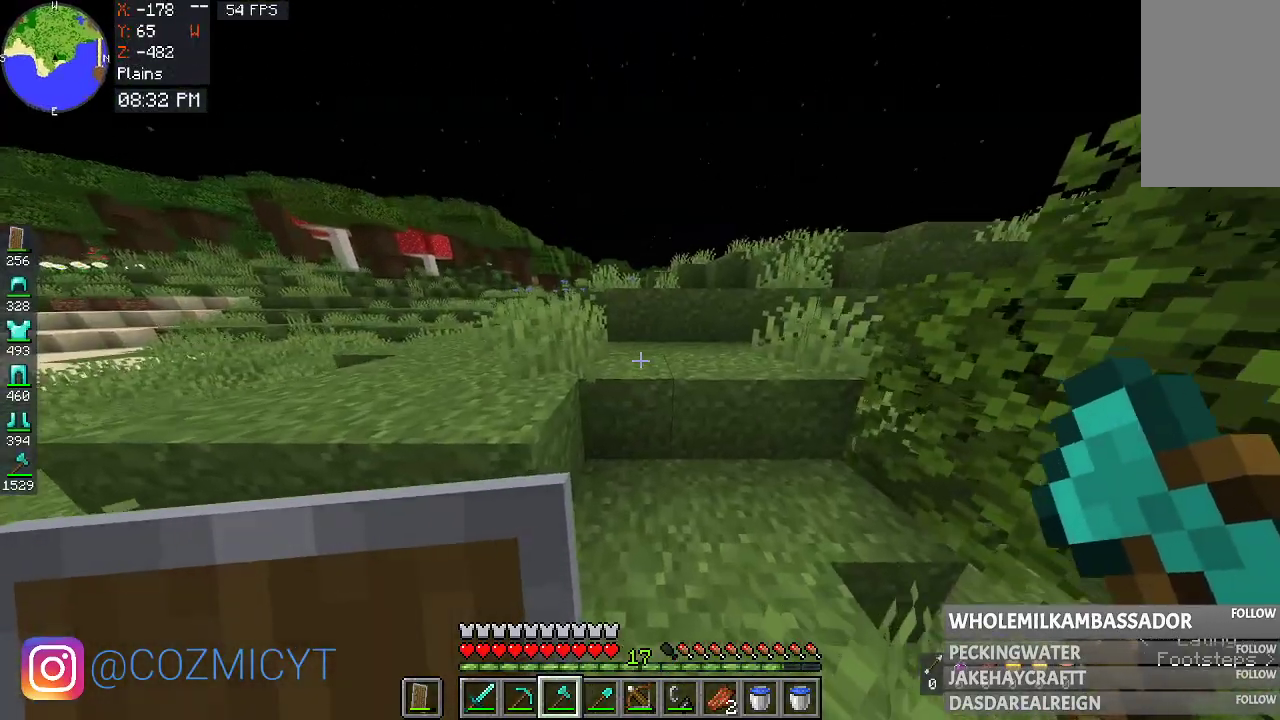
{"keys": ["space", "w"], "mouse": [], "events": []}
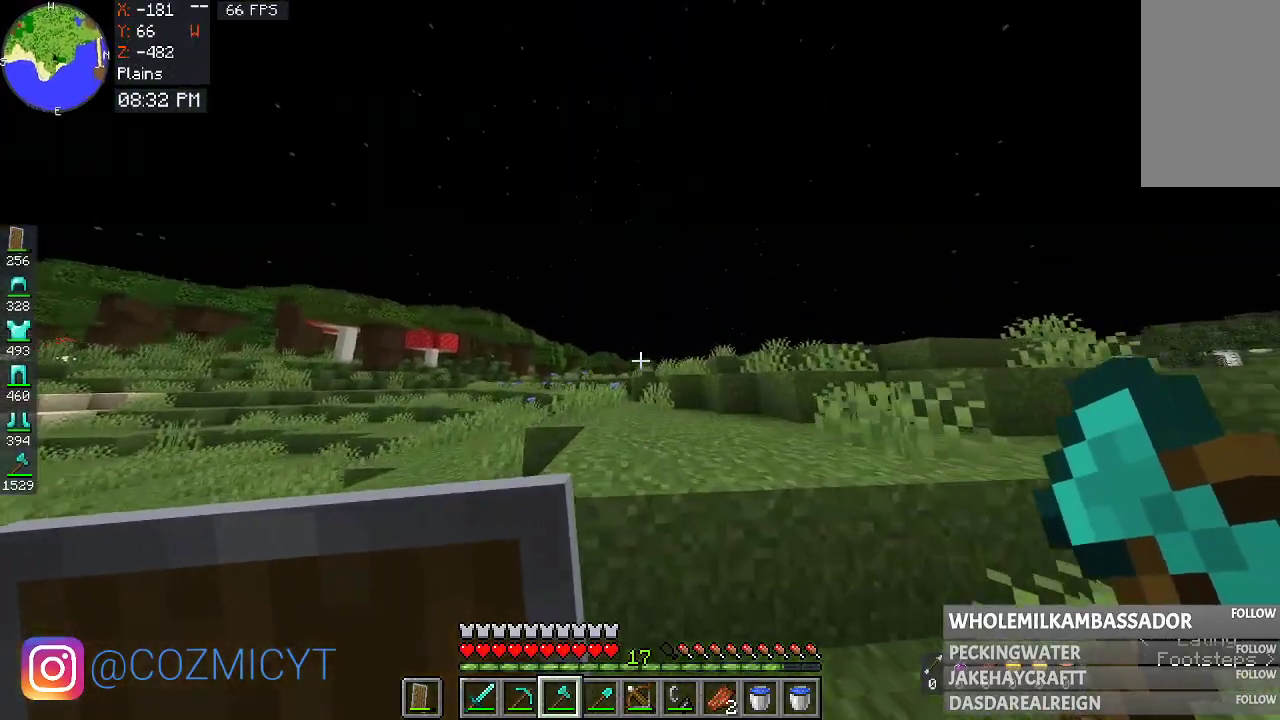
{"keys": ["w"], "mouse": [], "events": [[367, "space", "up"]]}
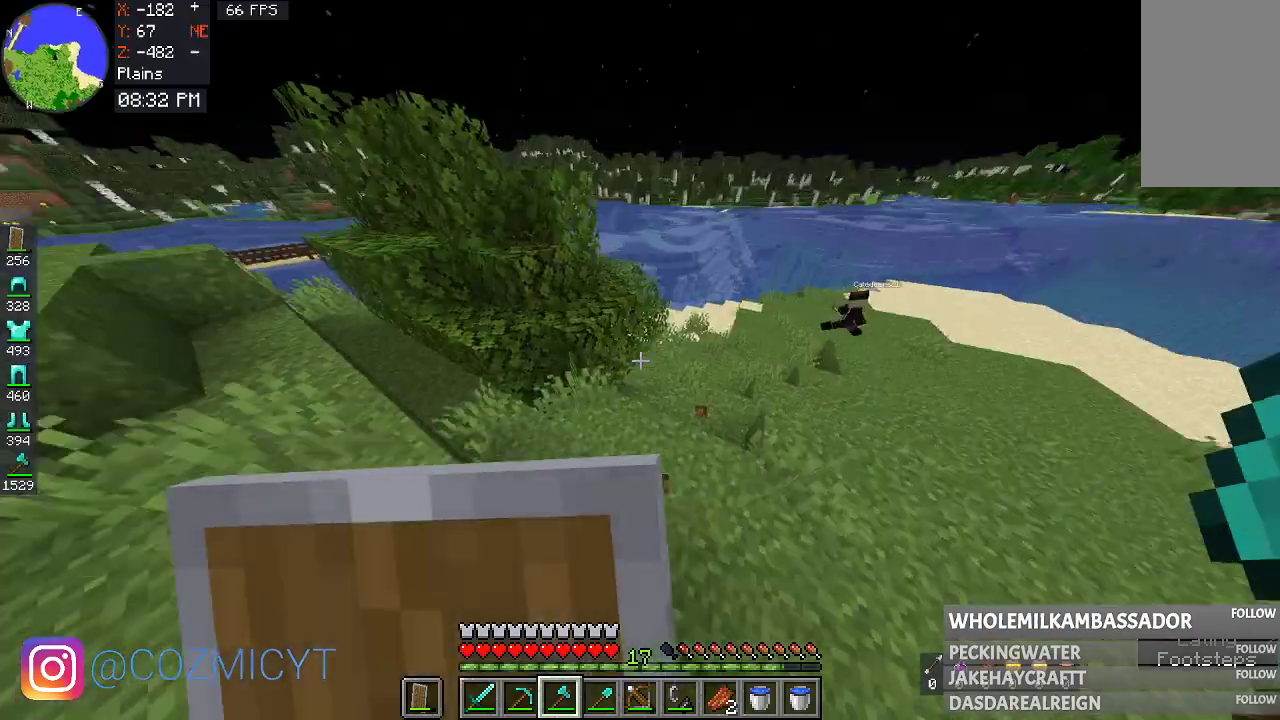
{"keys": ["w"], "mouse": [], "events": [[33, "w", "up"], [433, "w", "down"]]}
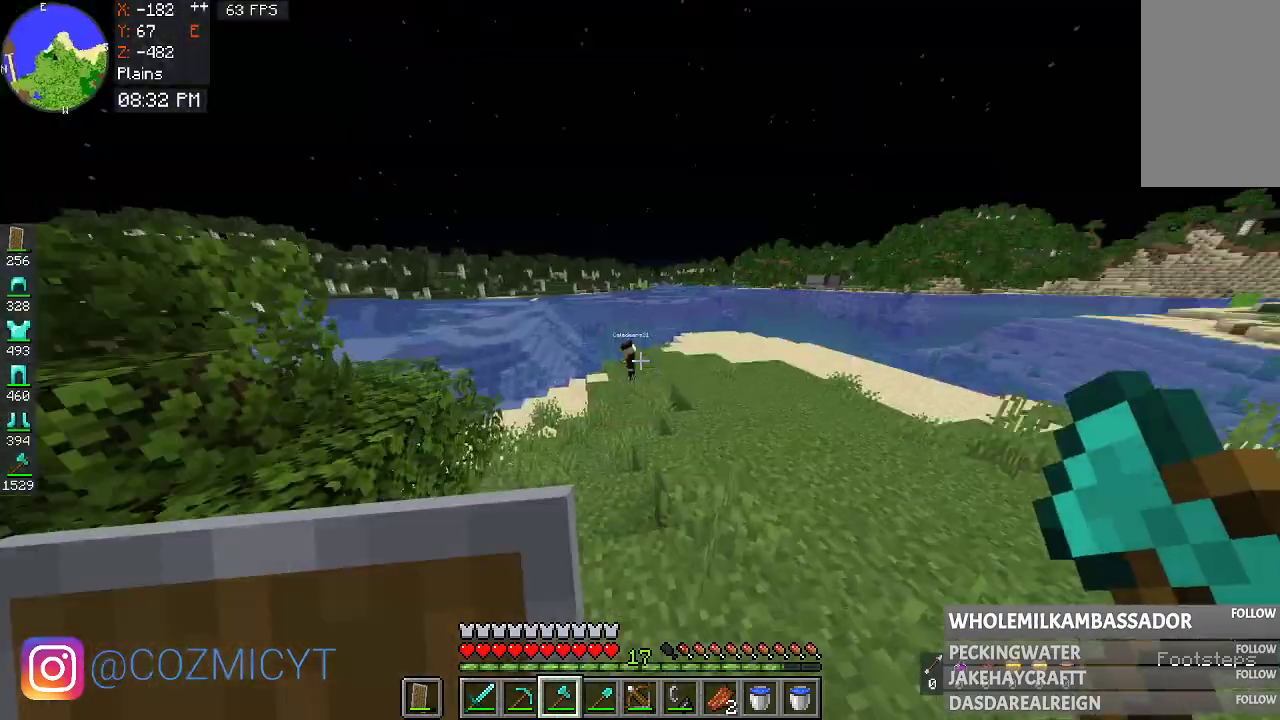
{"keys": ["w"], "mouse": [], "events": []}
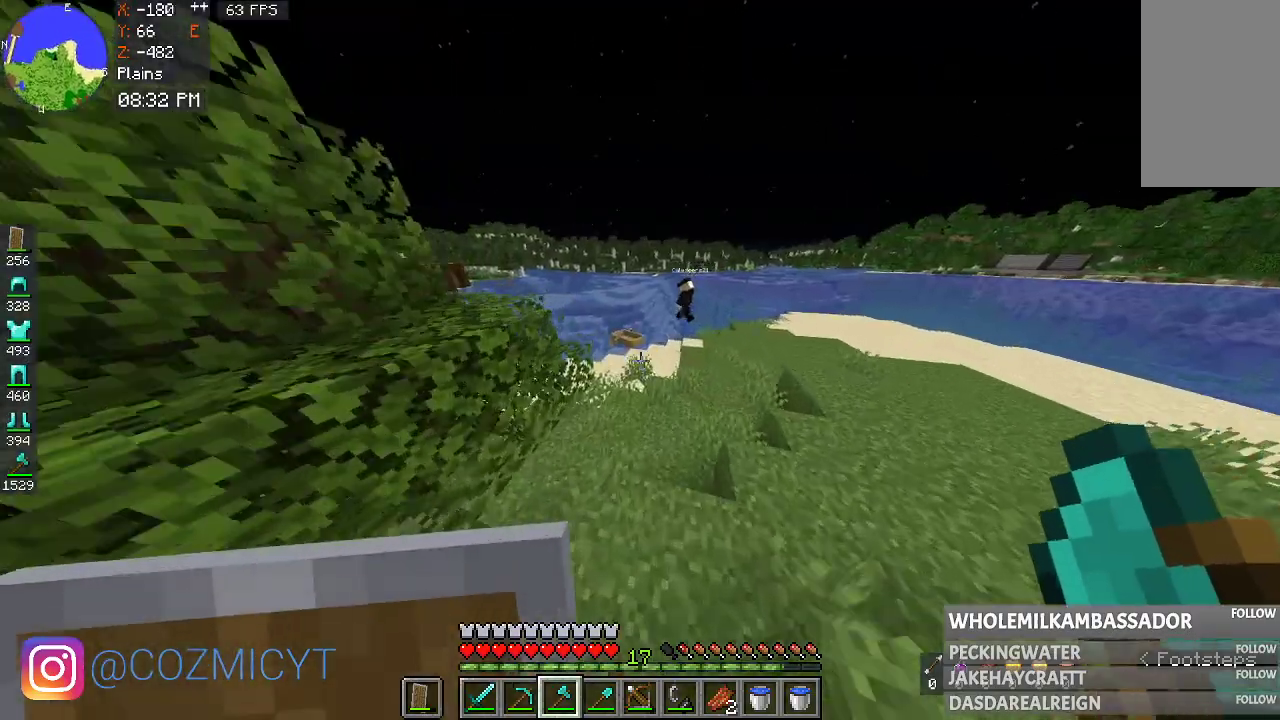
{"keys": ["space", "w"], "mouse": [], "events": [[100, "space", "down"]]}
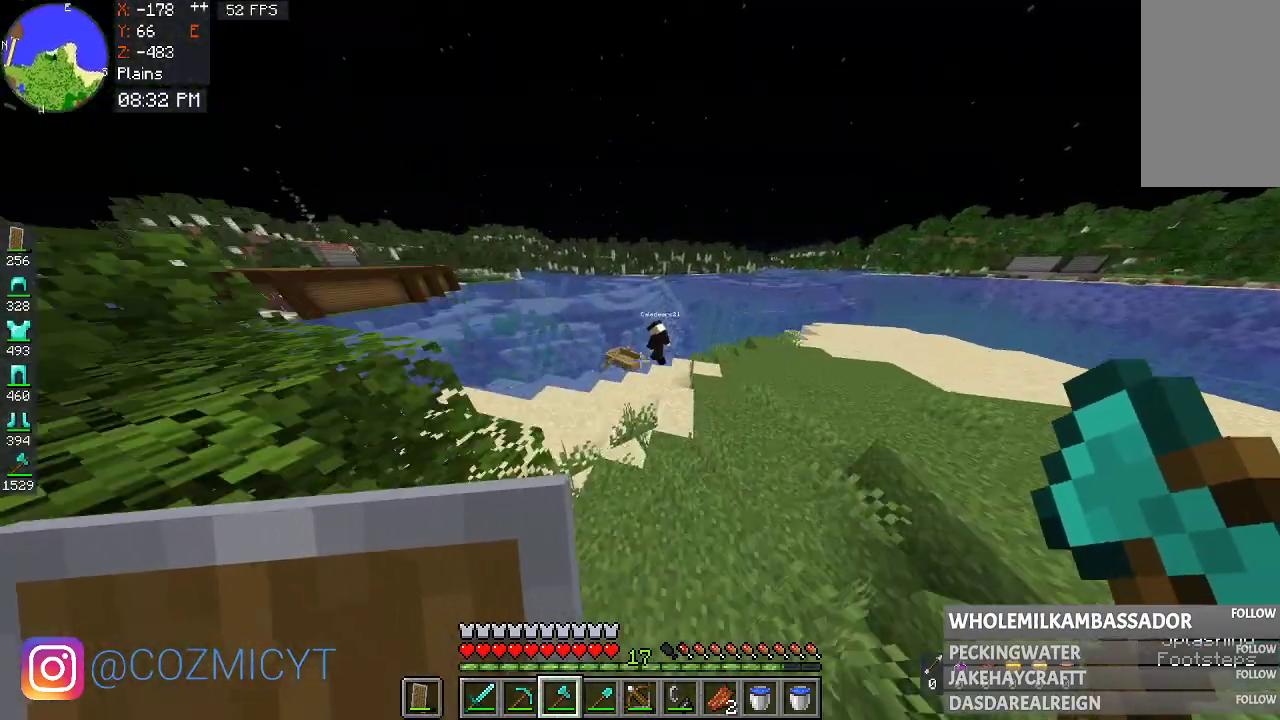
{"keys": ["space", "w"], "mouse": [], "events": []}
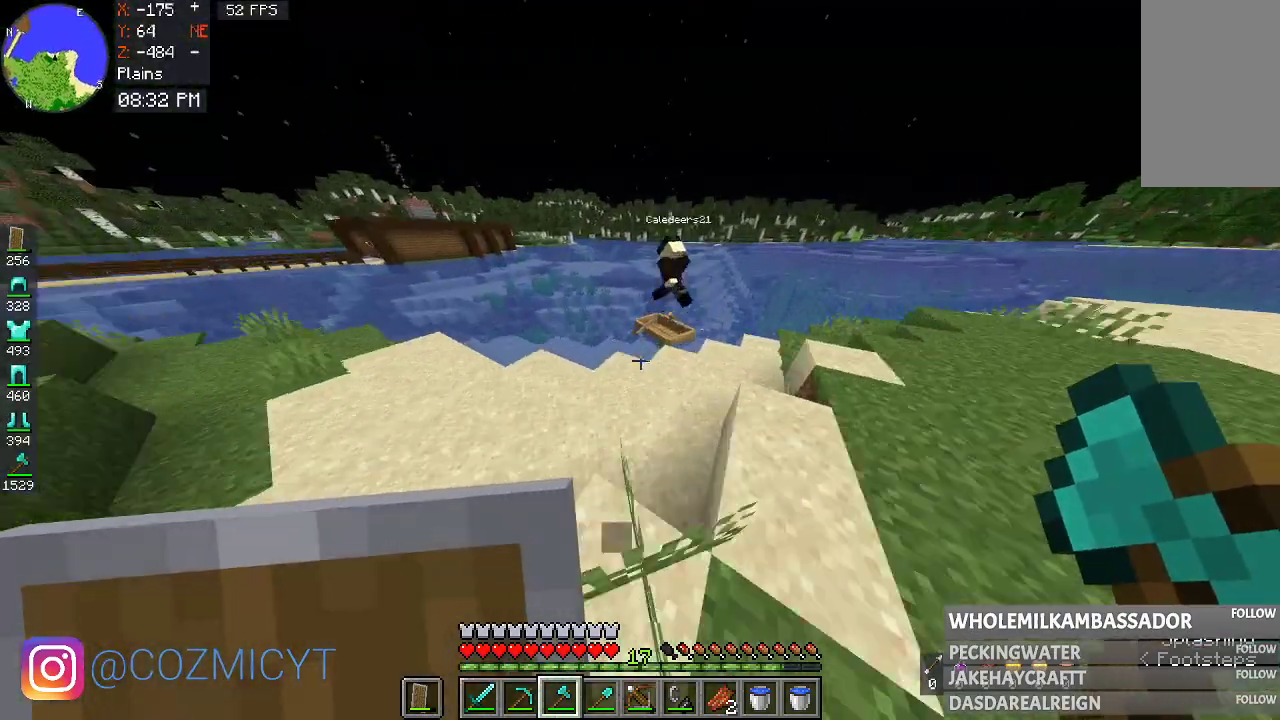
{"keys": [], "mouse": [], "events": [[333, "space", "up"], [433, "w", "up"]]}
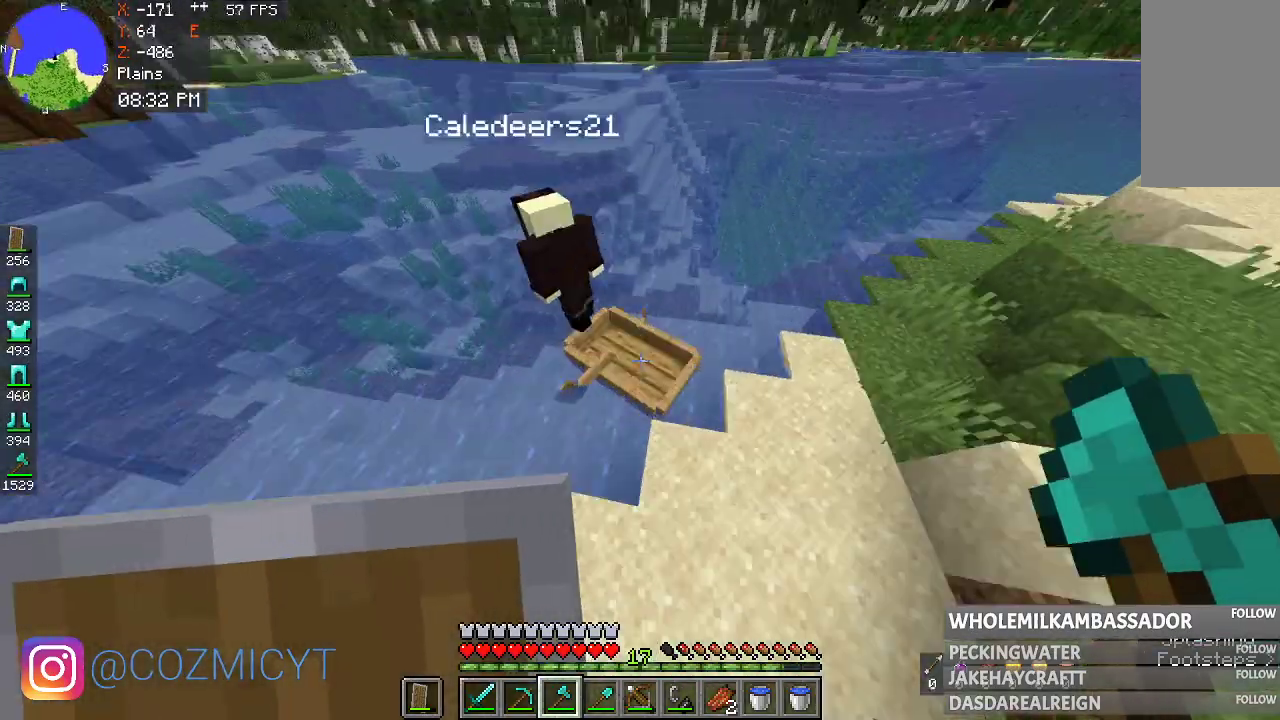
{"keys": ["w"], "mouse": [], "events": [[33, "mouse_right", "down"], [133, "w", "down"], [233, "mouse_right", "up"]]}
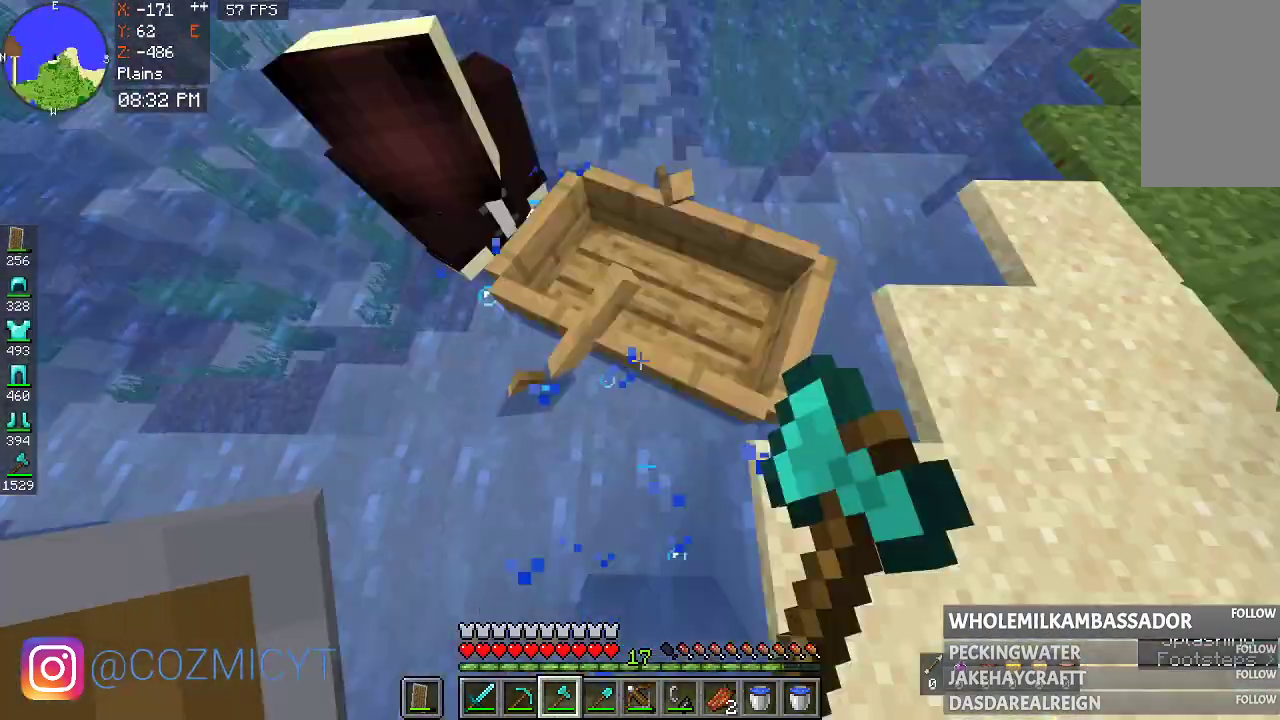
{"keys": [], "mouse": [], "events": [[33, "w", "up"], [133, "mouse_right", "down"], [333, "mouse_right", "up"]]}
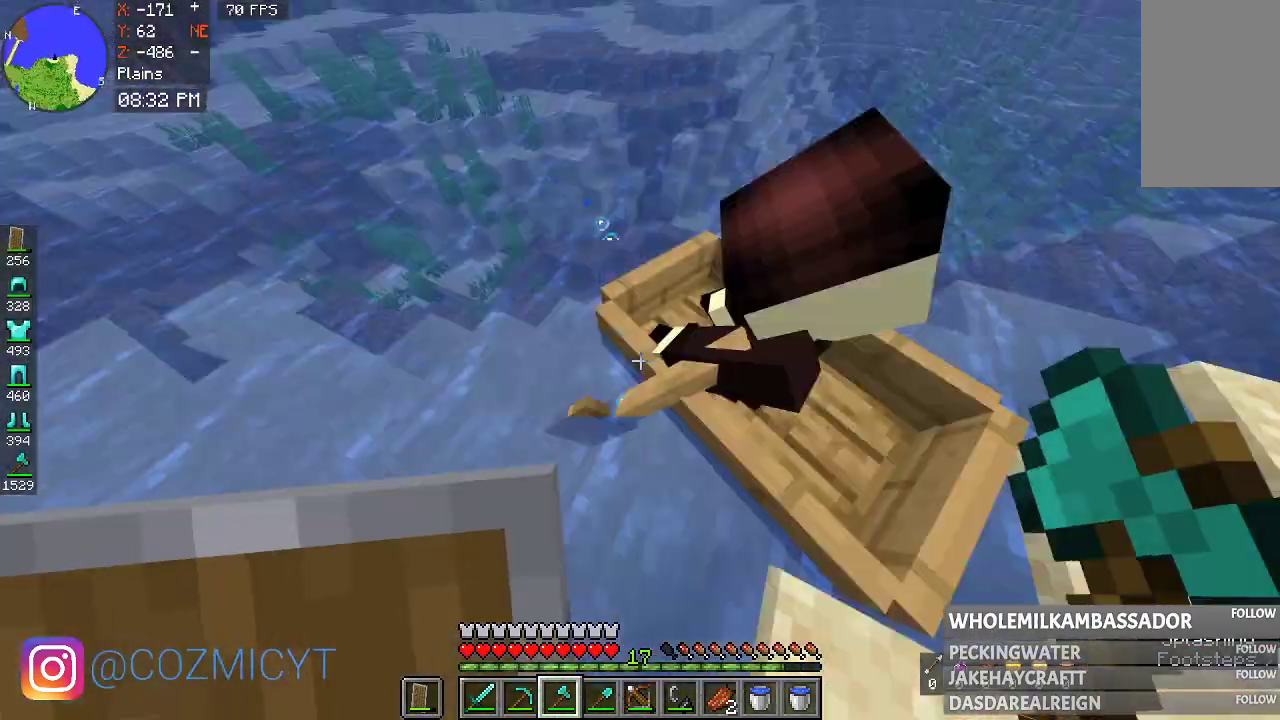
{"keys": [], "mouse": [], "events": [[233, "mouse_right", "down"], [433, "mouse_right", "up"]]}
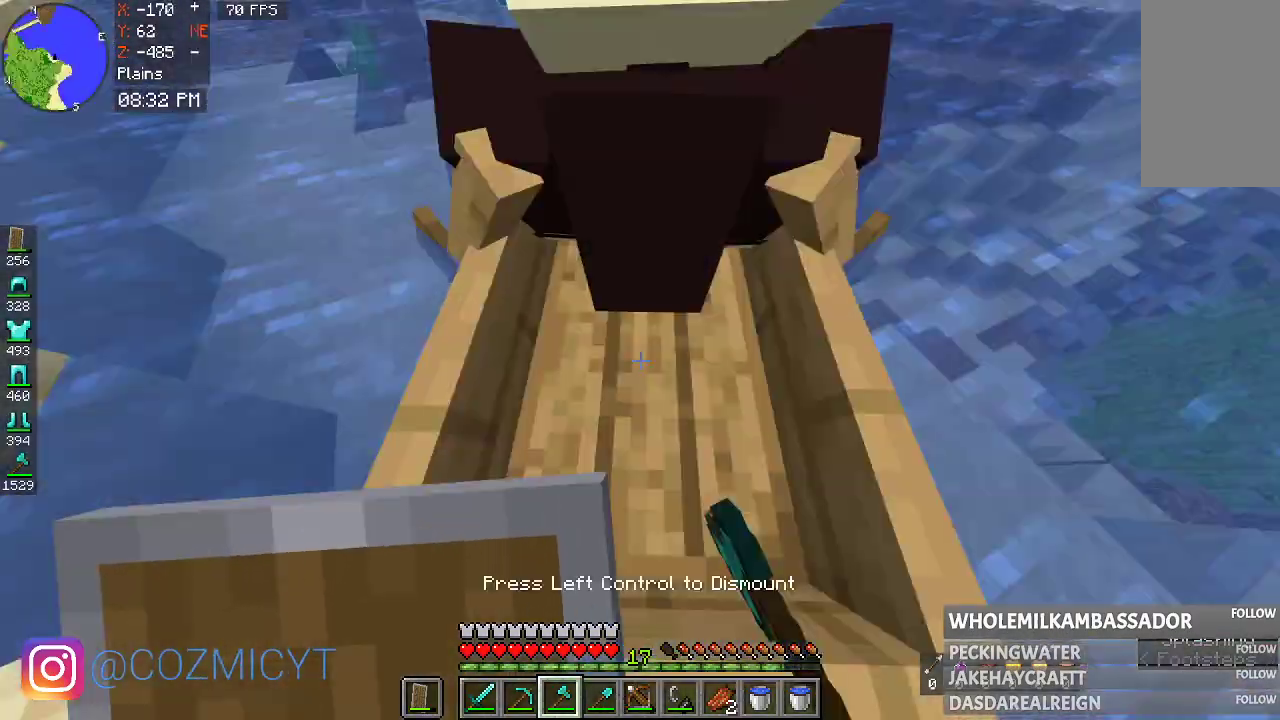
{"keys": [], "mouse": [], "events": []}
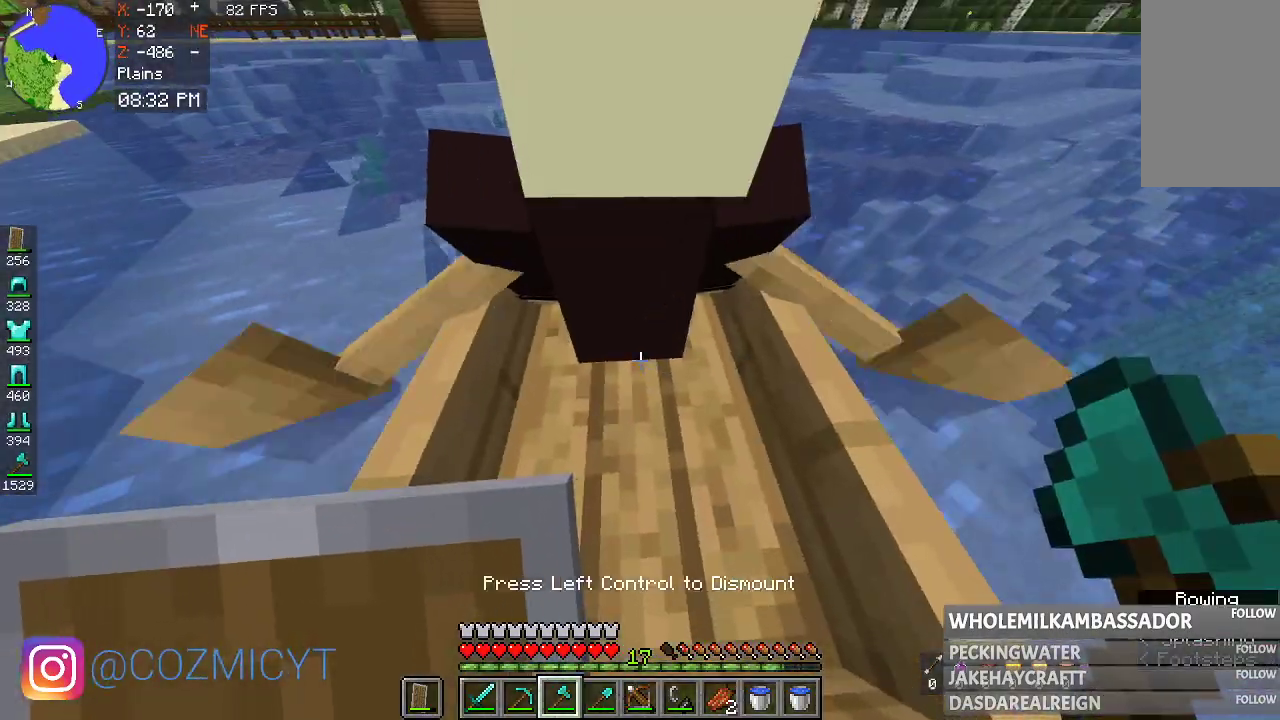
{"keys": [], "mouse": [], "events": []}
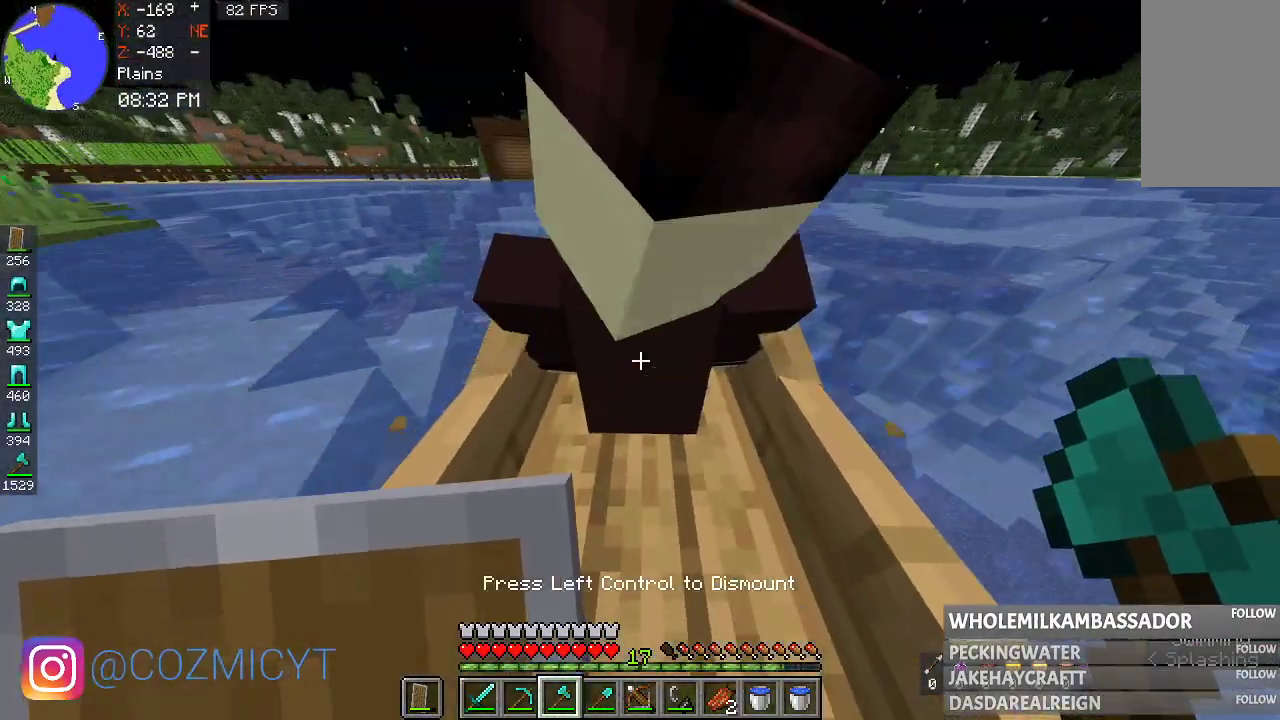
{"keys": [], "mouse": ["left"], "events": [[400, "mouse_left", "down"]]}
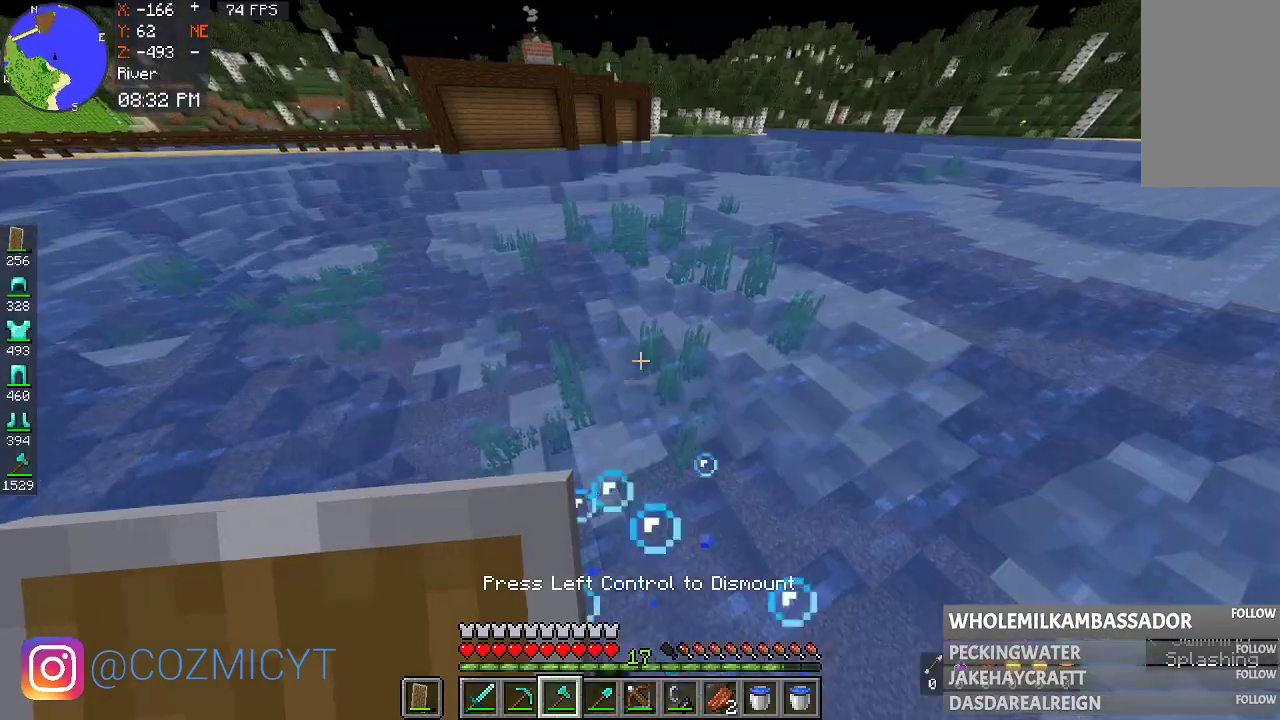
{"keys": [], "mouse": [], "events": [[200, "mouse_left", "up"]]}
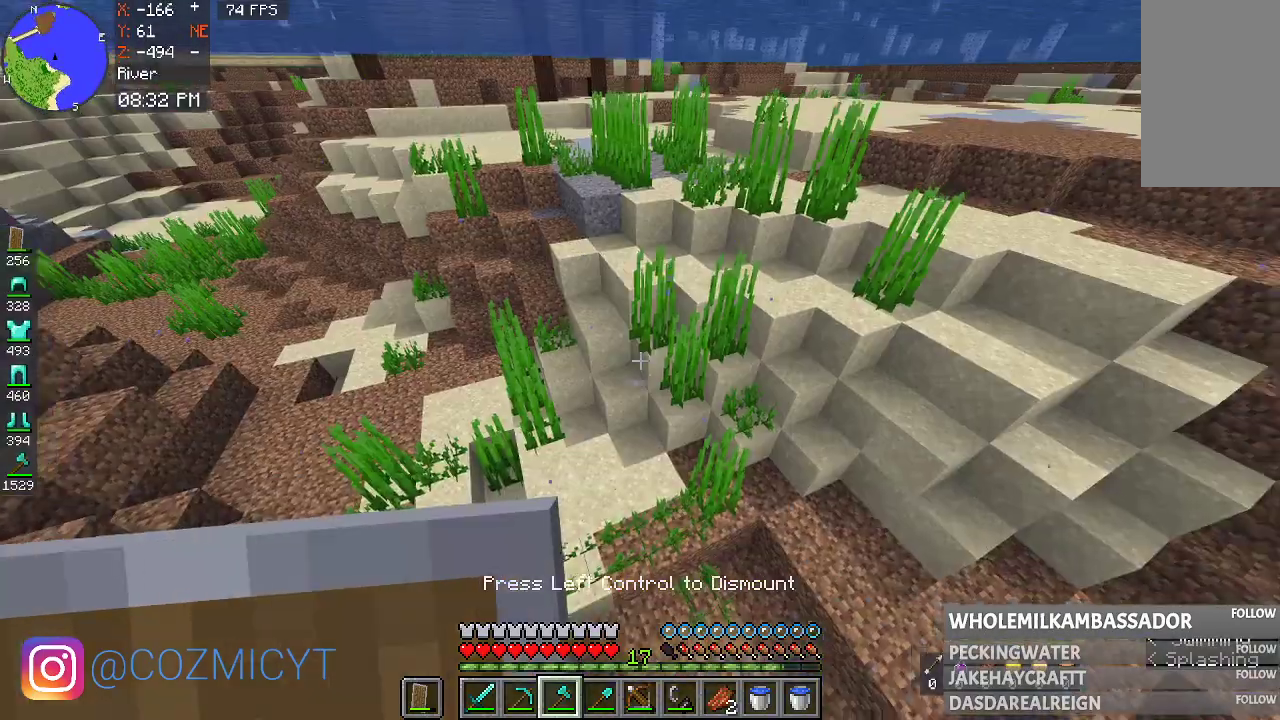
{"keys": ["w"], "mouse": ["left"], "events": [[133, "mouse_left", "down"], [433, "w", "down"]]}
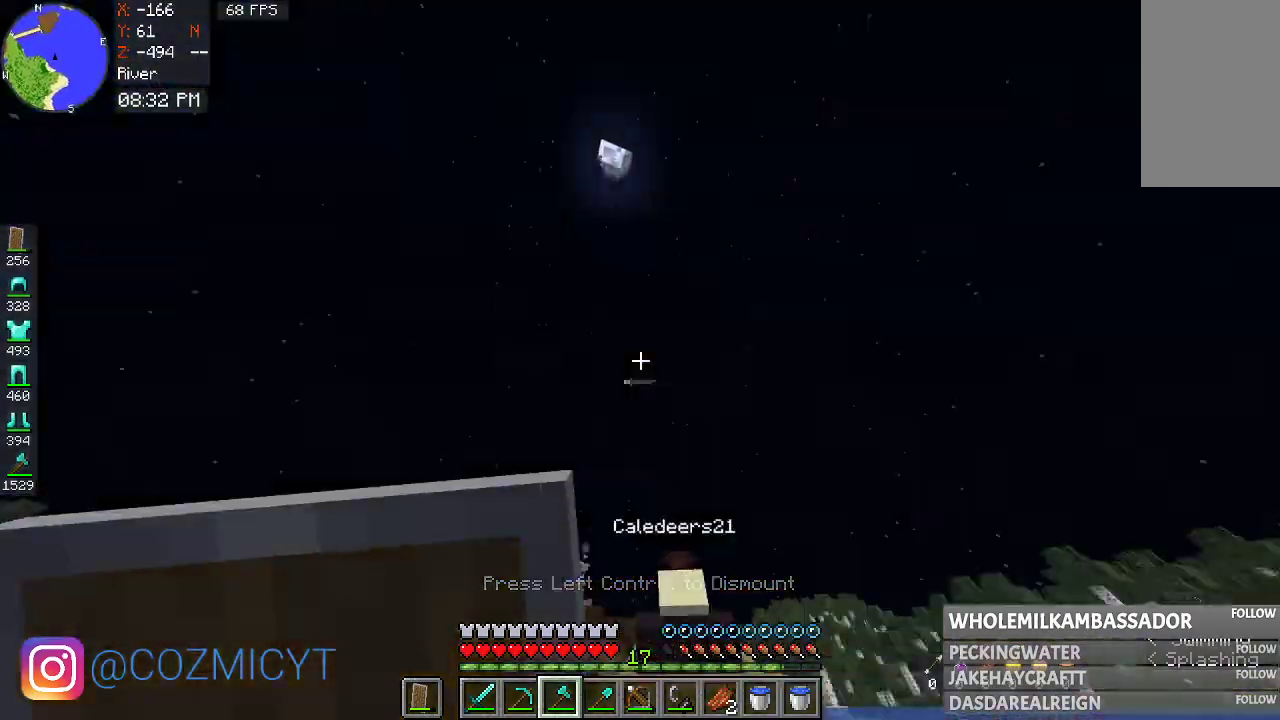
{"keys": ["w"], "mouse": [], "events": [[33, "mouse_left", "up"], [100, "mouse_left", "down"], [300, "mouse_left", "up"]]}
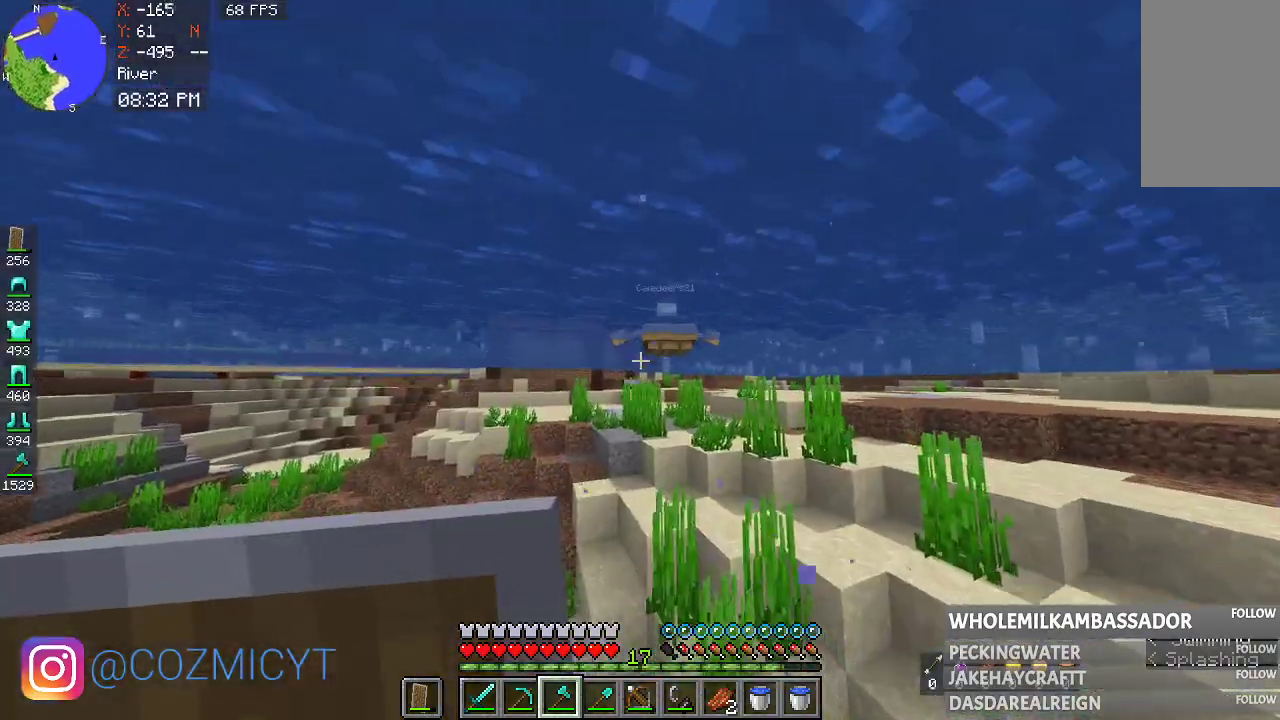
{"keys": ["w"], "mouse": [], "events": []}
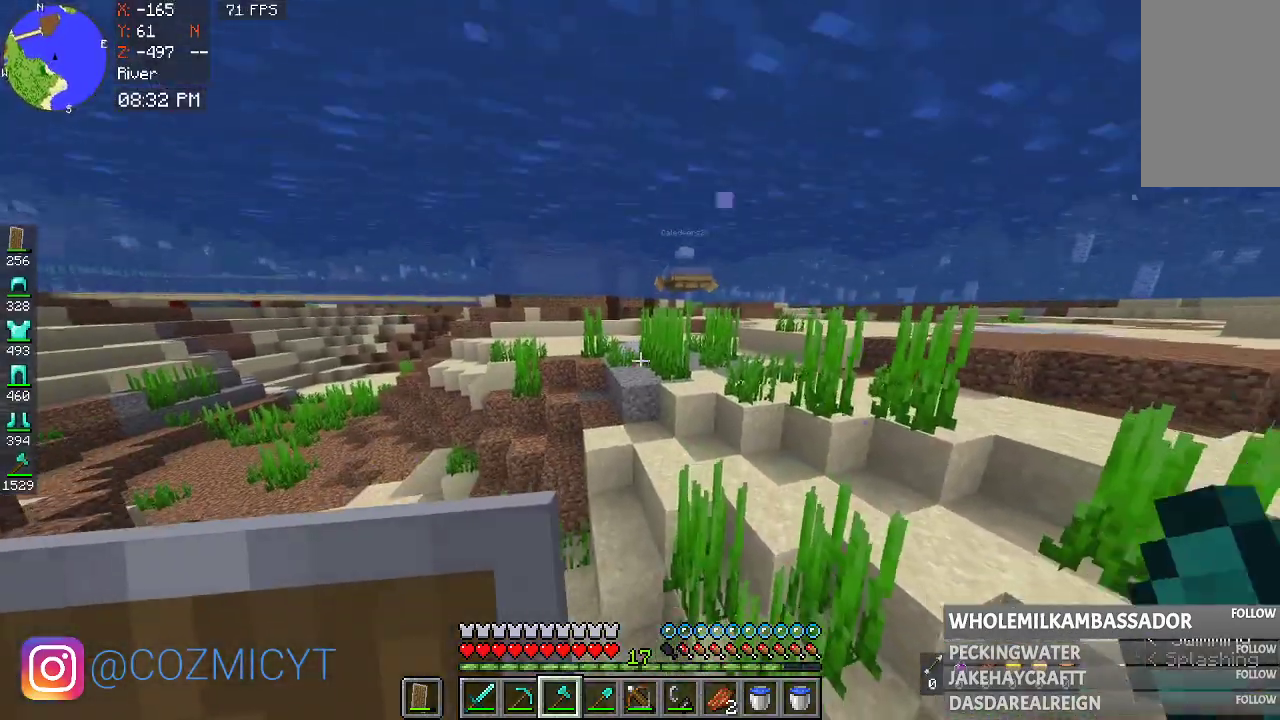
{"keys": ["w"], "mouse": [], "events": []}